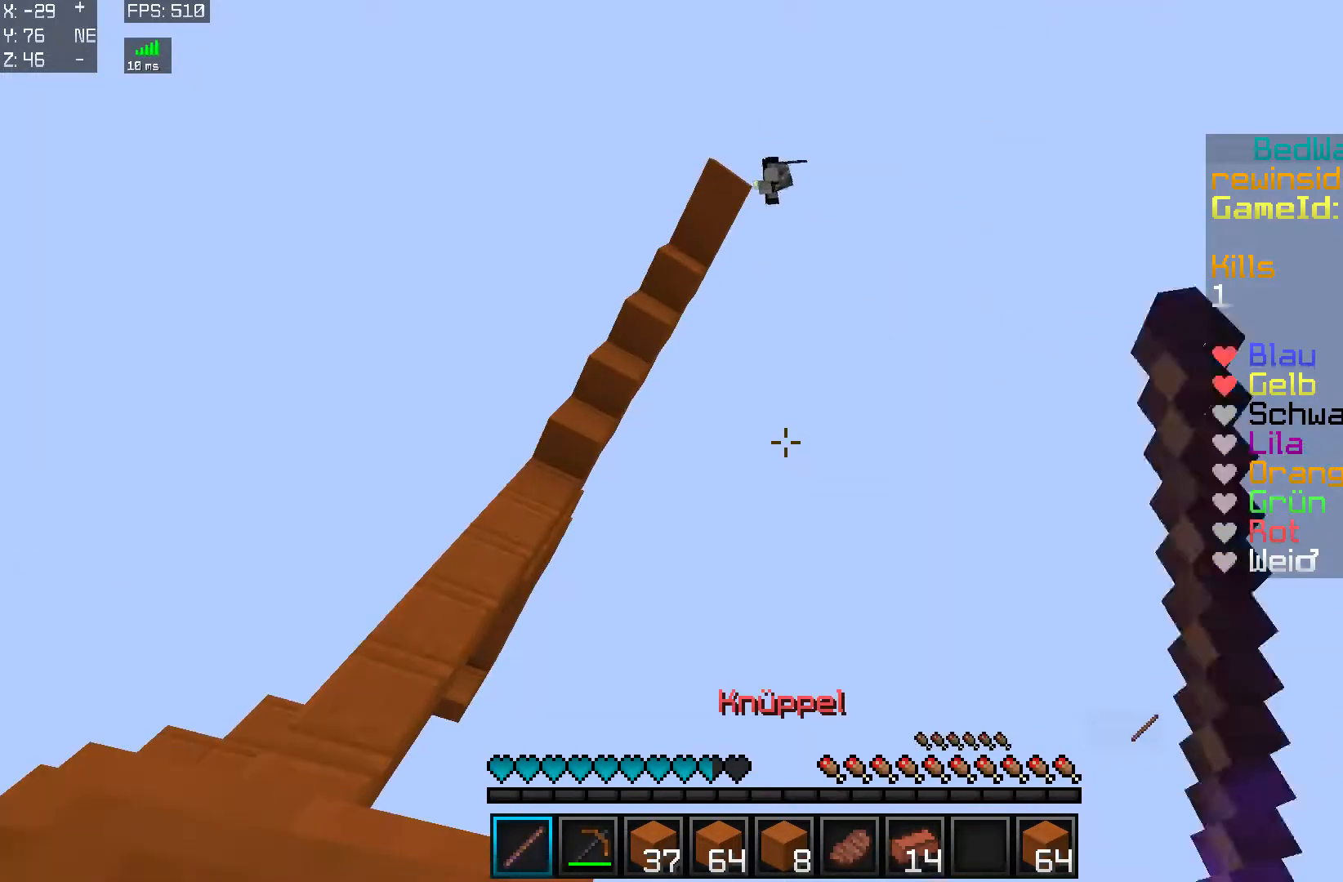
Gameplay with keyboard and mouse; each line is a JSON object with the keys and mouse buttons held at the frame after it. "events" lists presses ("down") and releases ("up") of "a", "d", "s", "w", "mouse_left" and "mouse_right" between this image and that frame as [ms after this image, input, new state], when the widget could be followed in between. "mouse_left", "mouse_right" = the "left", "right" buttons of the "mouse" list. No other keys are recorded. Fast repeated clicks can show as one long hold. Mouse movement is not recorded.
{"keys": [], "mouse": [], "events": [[50, "mouse_left", "up"], [451, "mouse_left", "down"], [501, "mouse_left", "up"]]}
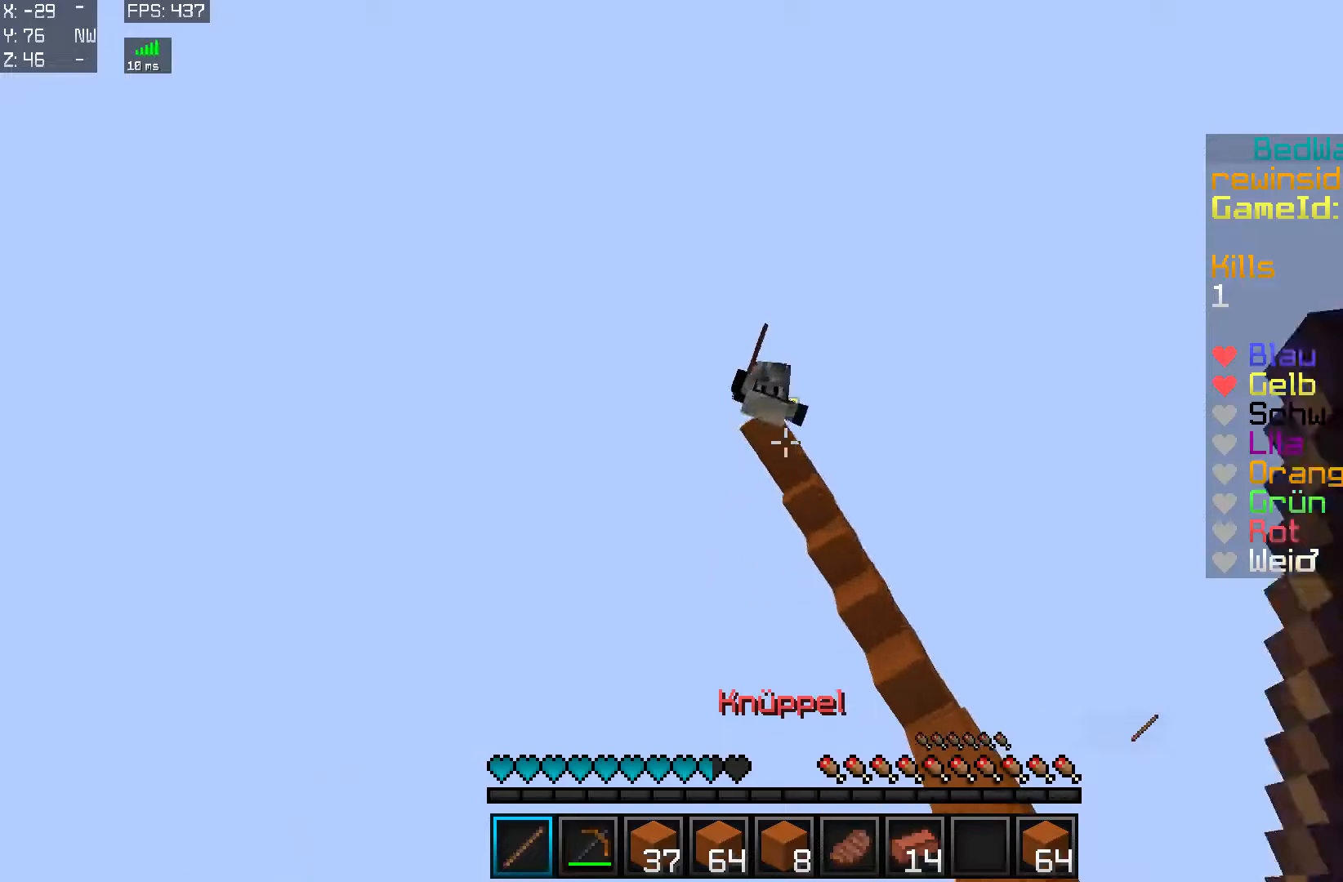
{"keys": [], "mouse": [], "events": [[167, "mouse_left", "down"], [217, "mouse_left", "up"], [317, "mouse_left", "down"], [367, "mouse_left", "up"]]}
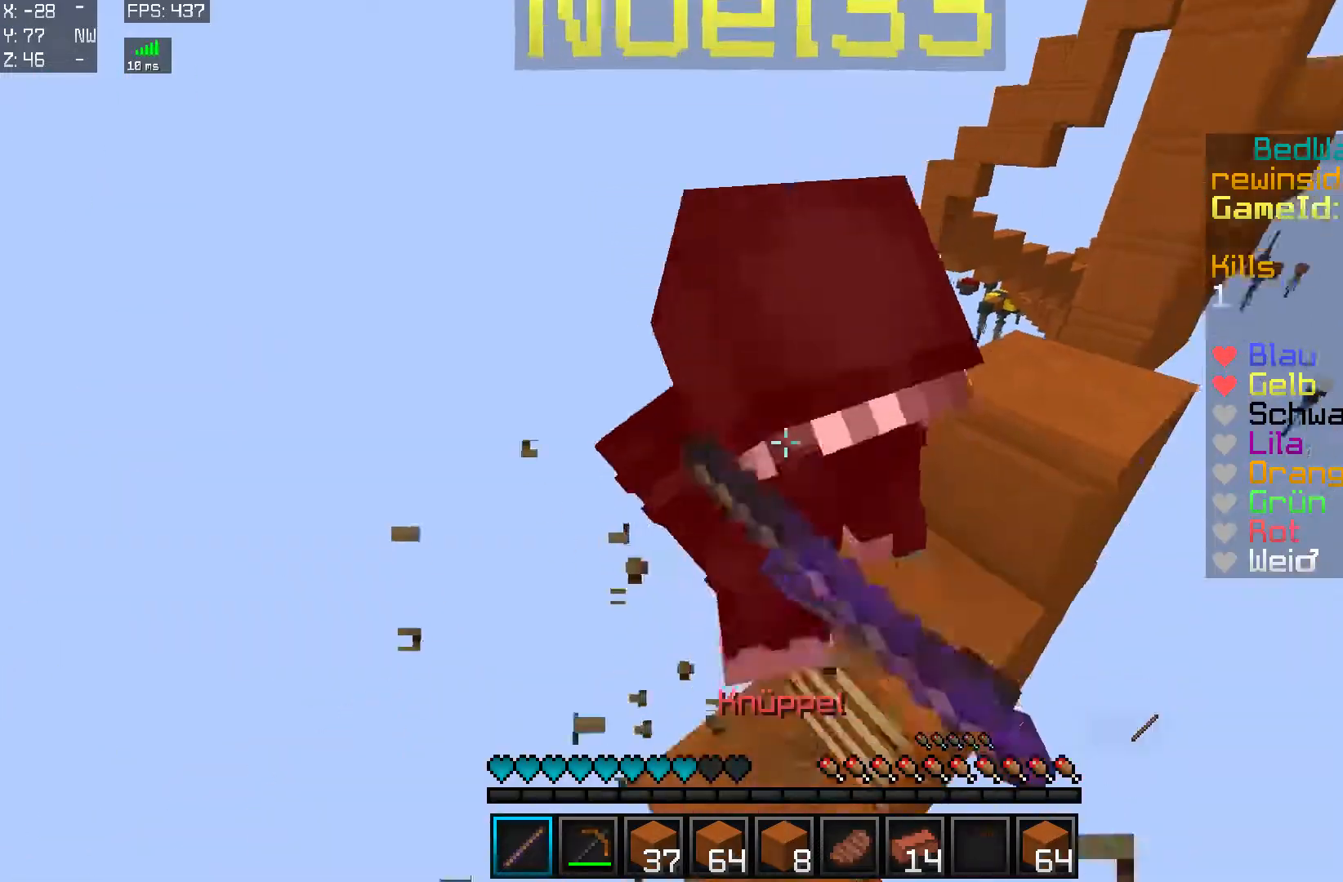
{"keys": ["d", "w"], "mouse": [], "events": [[17, "d", "down"], [17, "mouse_left", "down"], [17, "w", "down"], [50, "mouse_left", "up"], [150, "mouse_left", "down"], [201, "d", "up"], [201, "mouse_left", "up"], [234, "mouse_left", "down"], [301, "mouse_left", "up"], [401, "d", "down"]]}
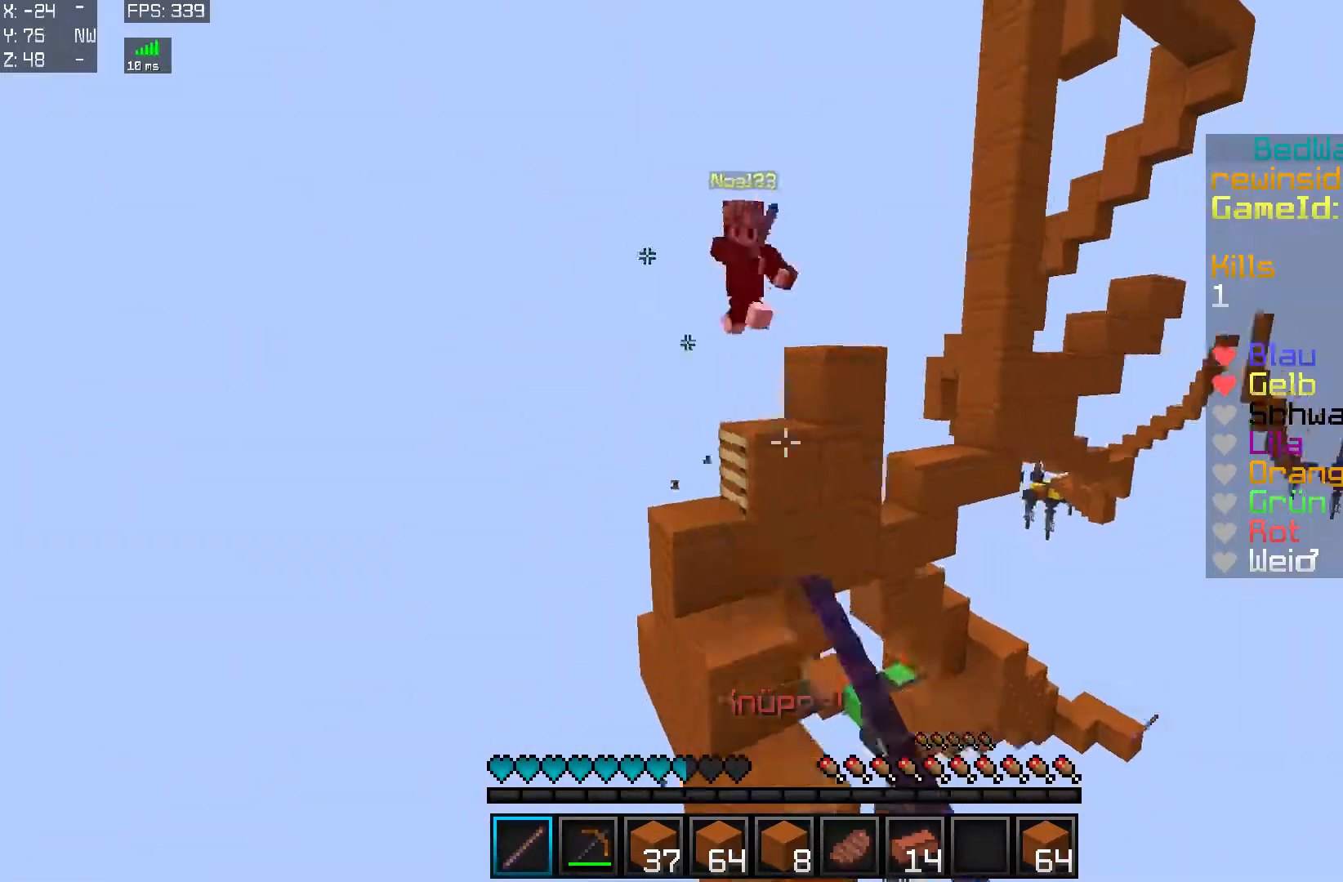
{"keys": [], "mouse": [], "events": [[50, "d", "up"], [217, "mouse_right", "down"], [333, "mouse_right", "up"], [400, "mouse_right", "down"], [434, "w", "up"], [450, "mouse_right", "up"]]}
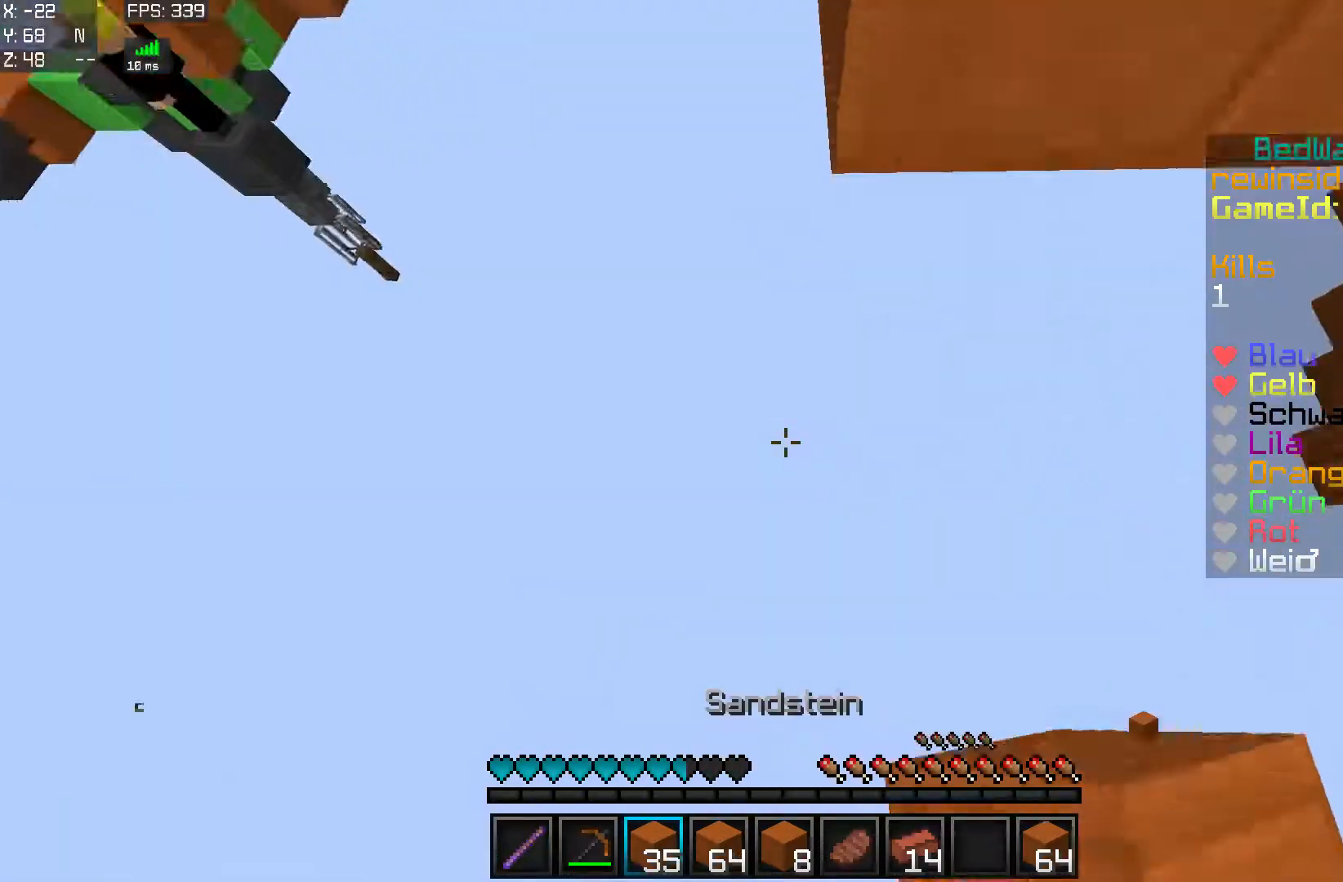
{"keys": [], "mouse": [], "events": []}
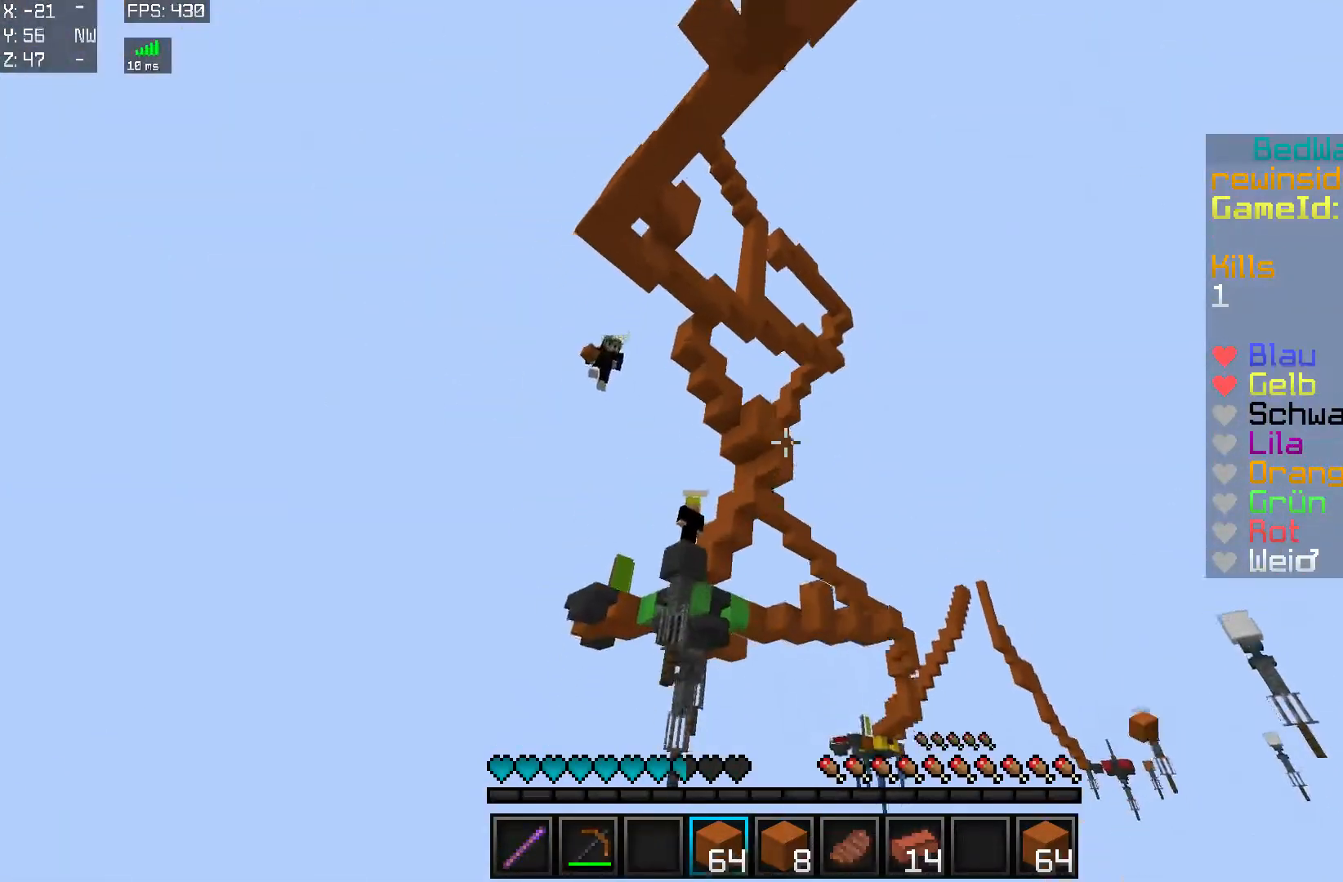
{"keys": [], "mouse": [], "events": []}
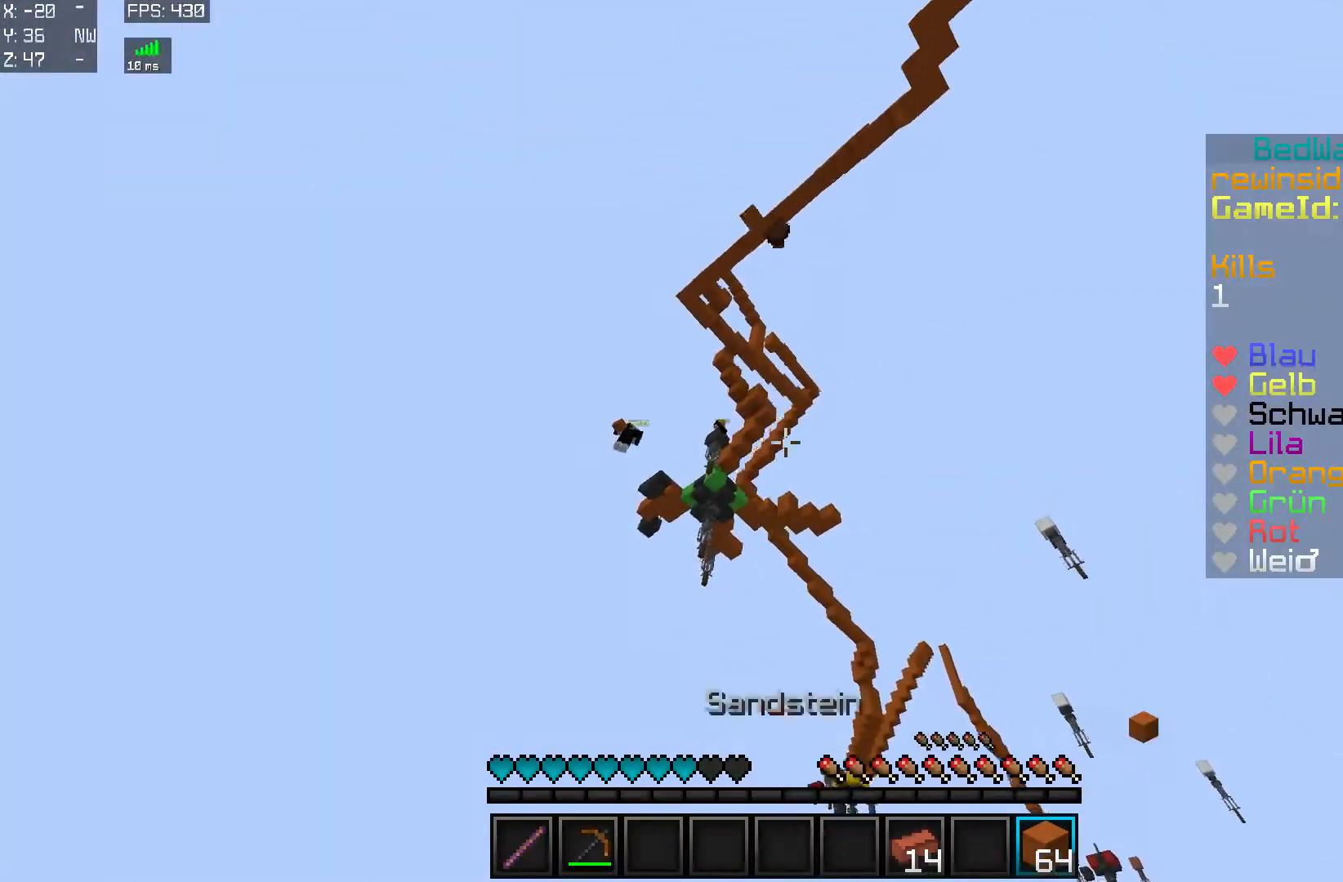
{"keys": [], "mouse": [], "events": []}
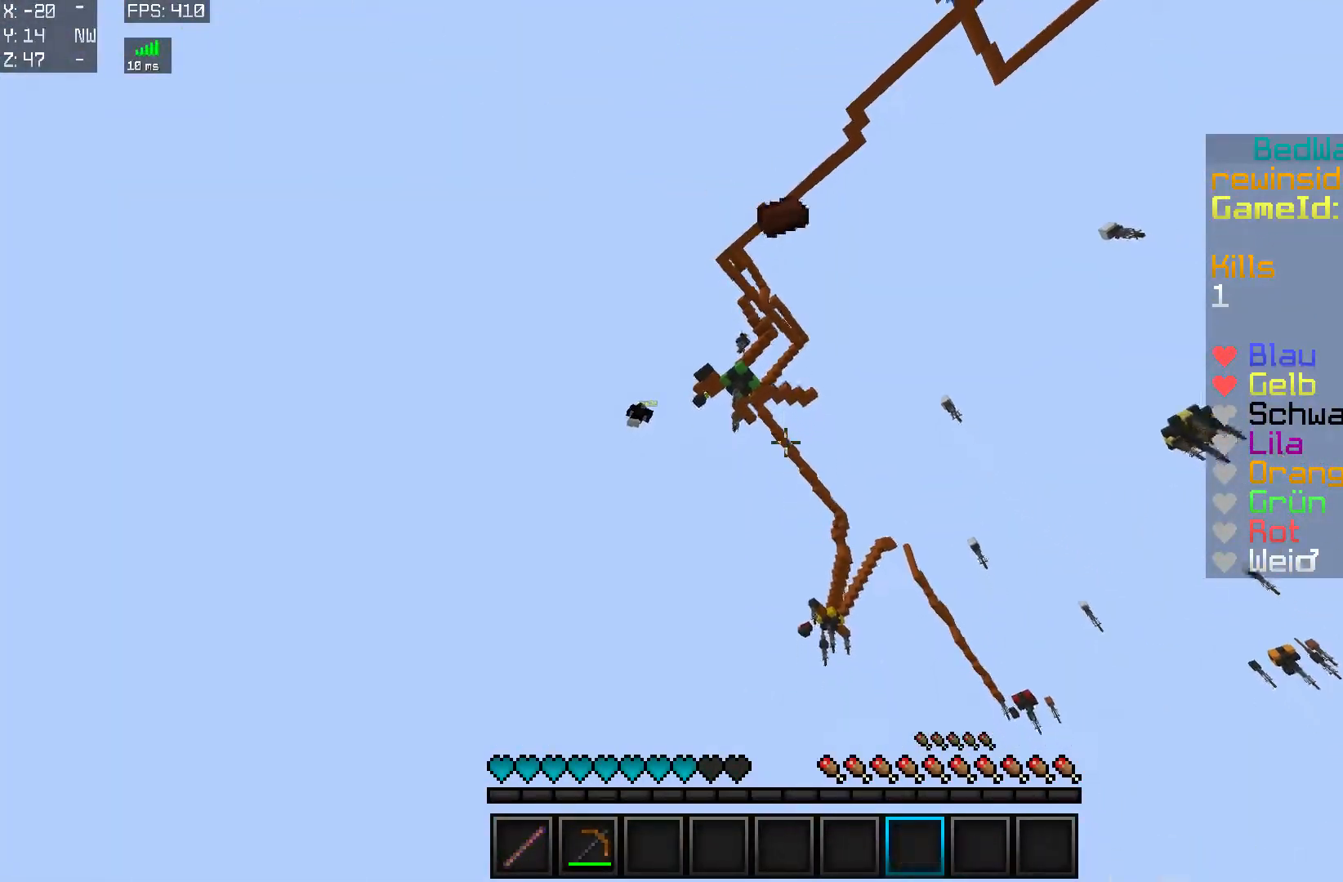
{"keys": [], "mouse": ["left", "right"], "events": [[417, "mouse_right", "down"], [467, "mouse_left", "down"]]}
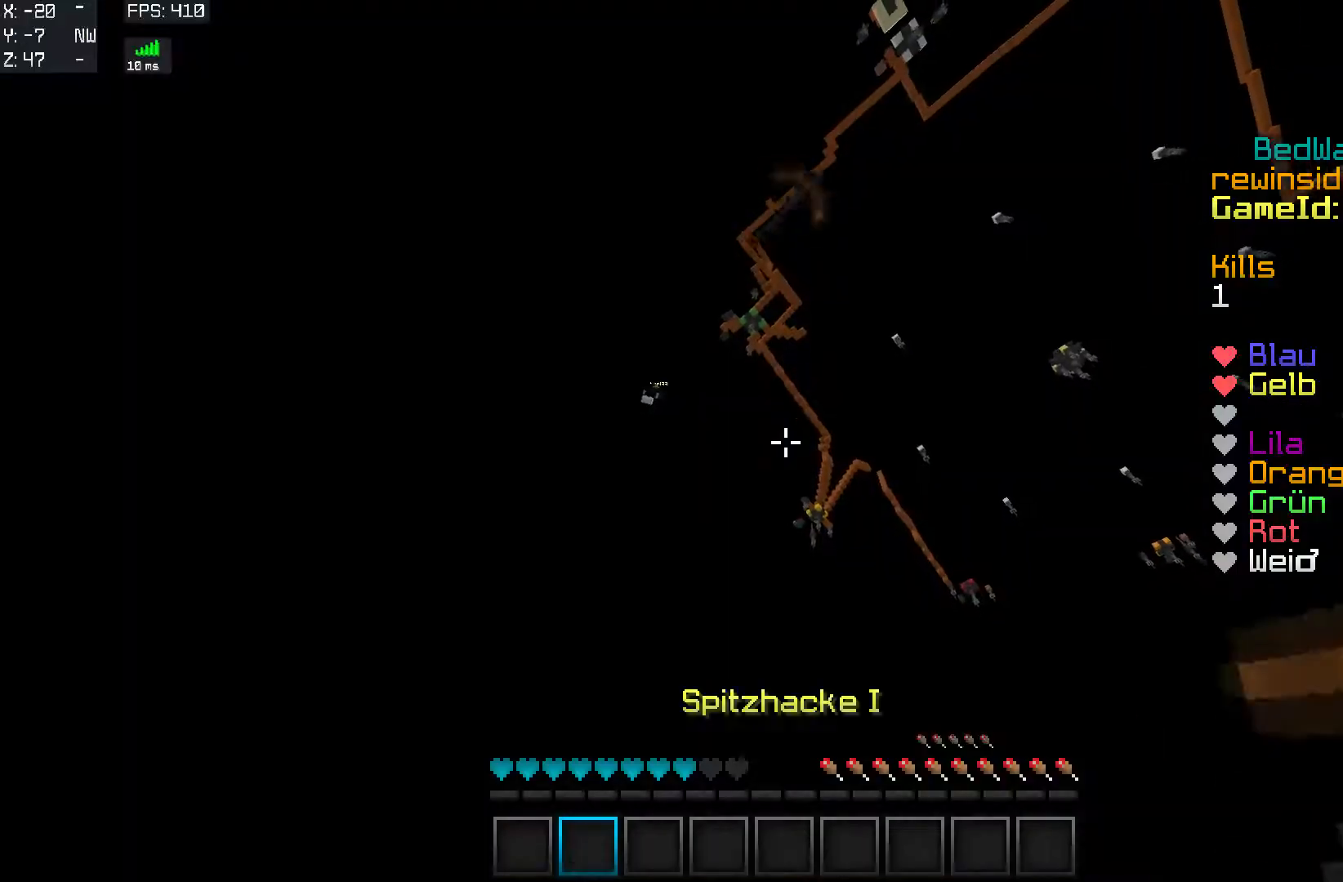
{"keys": [], "mouse": [], "events": [[17, "mouse_right", "up"], [67, "mouse_left", "up"]]}
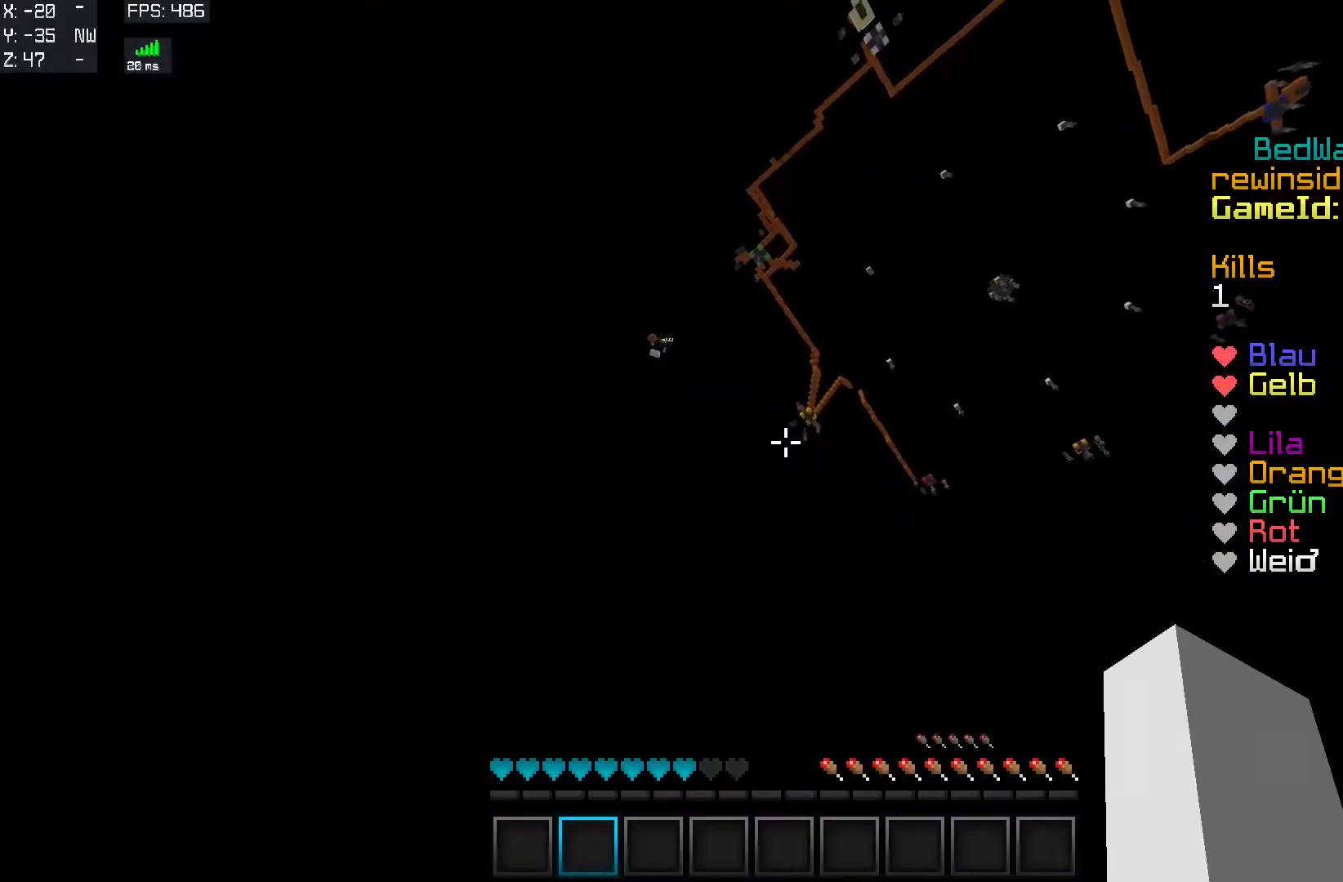
{"keys": [], "mouse": [], "events": []}
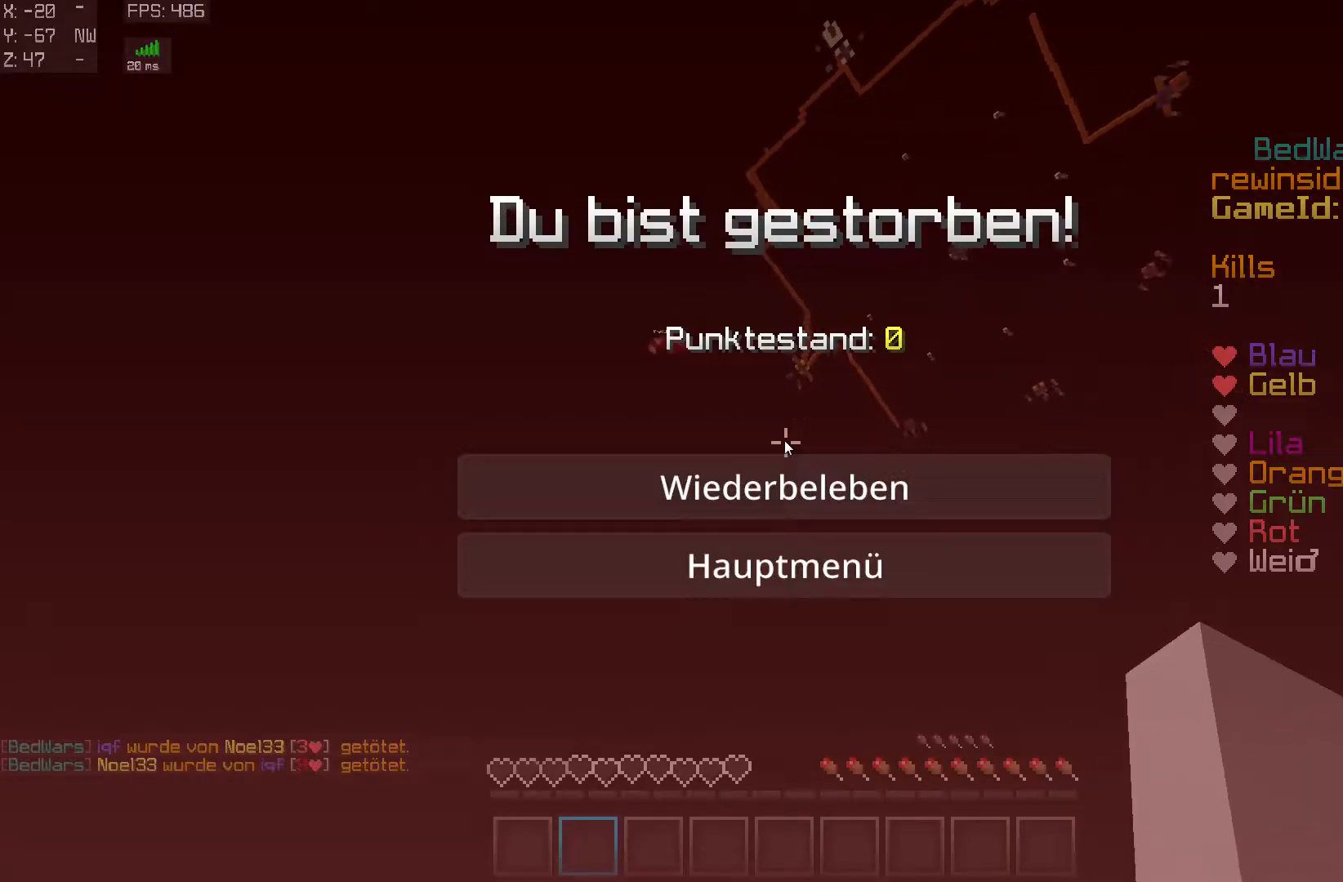
{"keys": [], "mouse": [], "events": []}
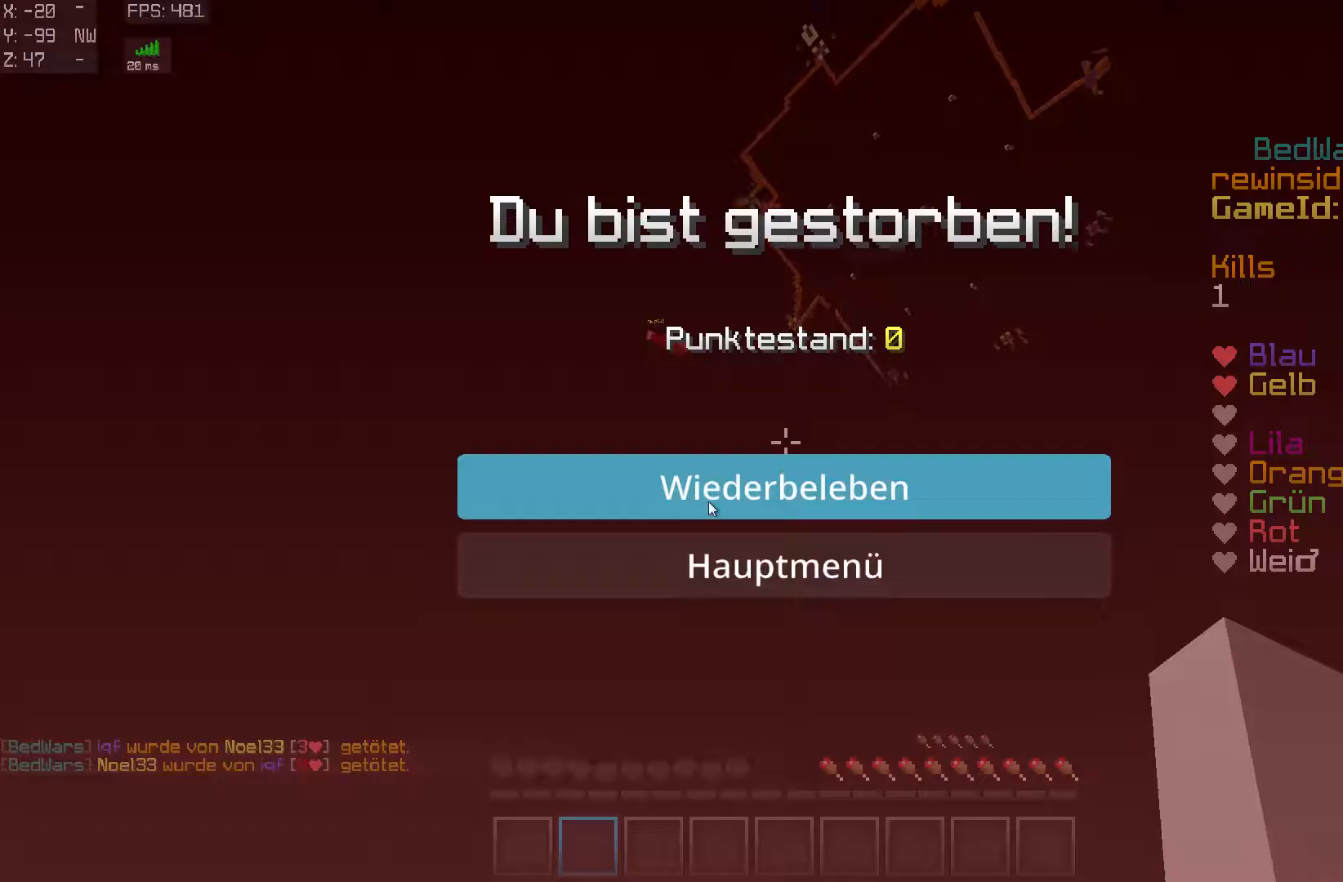
{"keys": ["w"], "mouse": [], "events": [[250, "w", "down"], [300, "w", "up"], [500, "w", "down"]]}
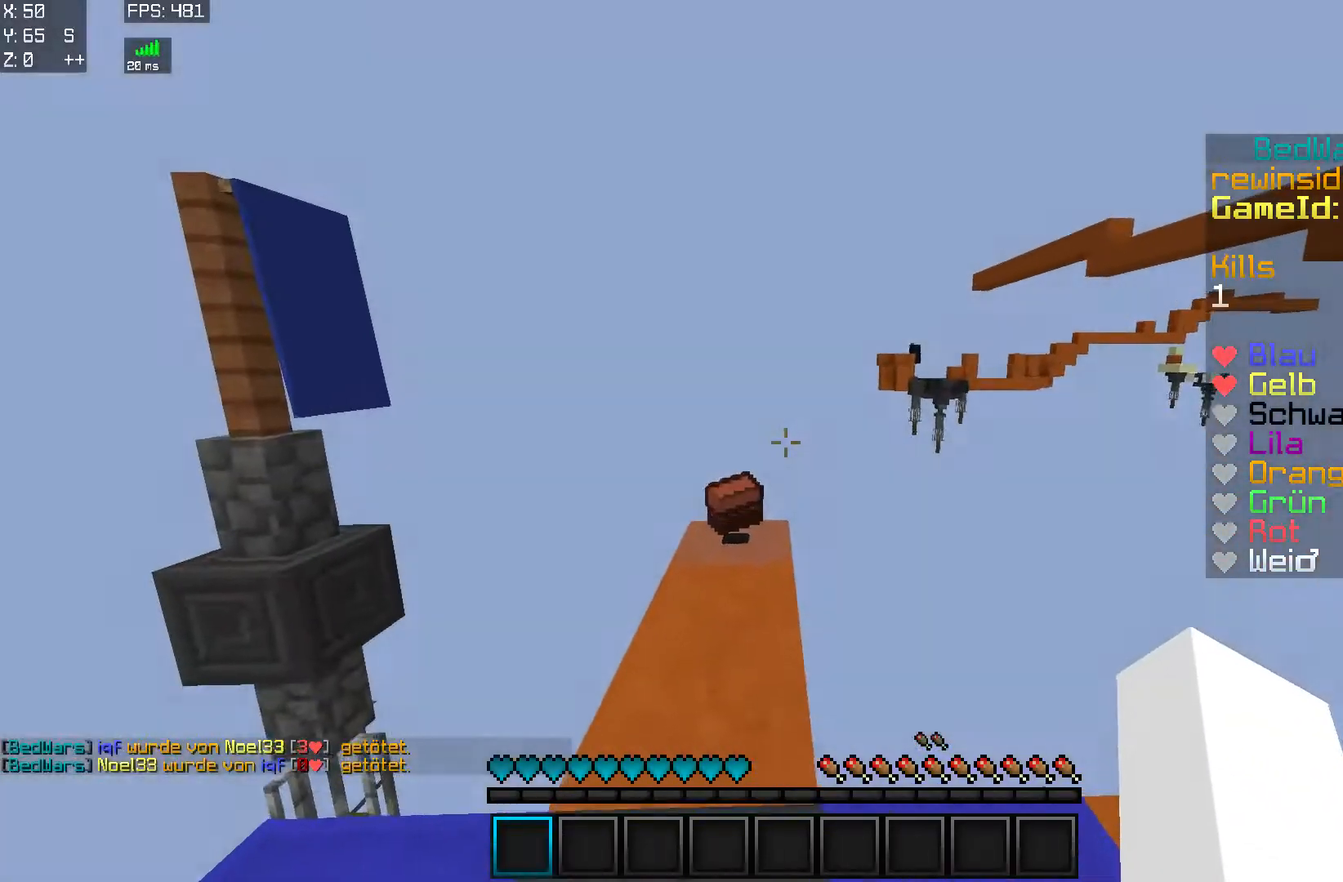
{"keys": ["a", "w"], "mouse": [], "events": [[417, "a", "down"]]}
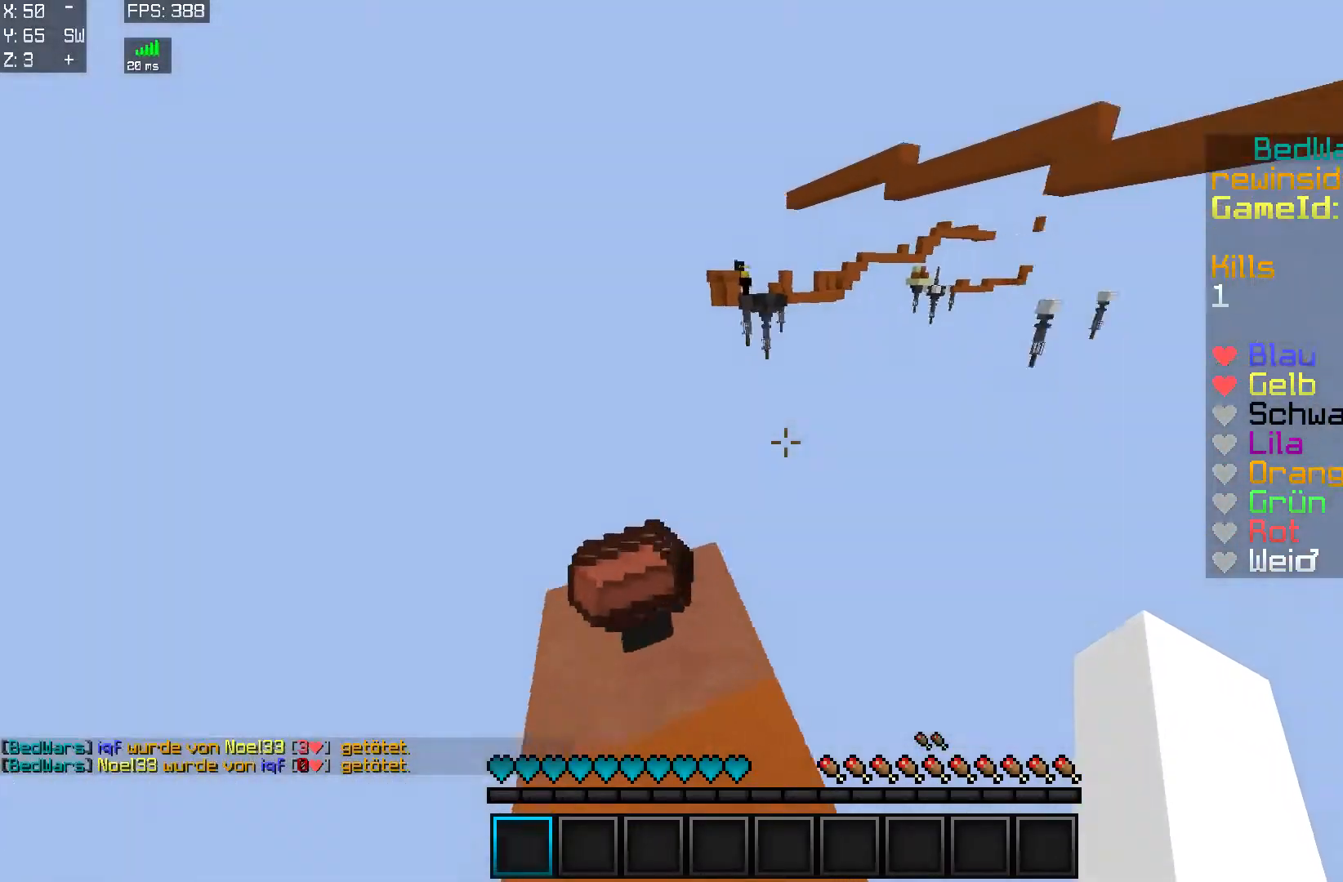
{"keys": ["d", "w"], "mouse": [], "events": [[100, "a", "up"], [250, "mouse_right", "down"], [300, "mouse_left", "down"], [350, "mouse_left", "up"], [350, "mouse_right", "up"], [400, "d", "down"]]}
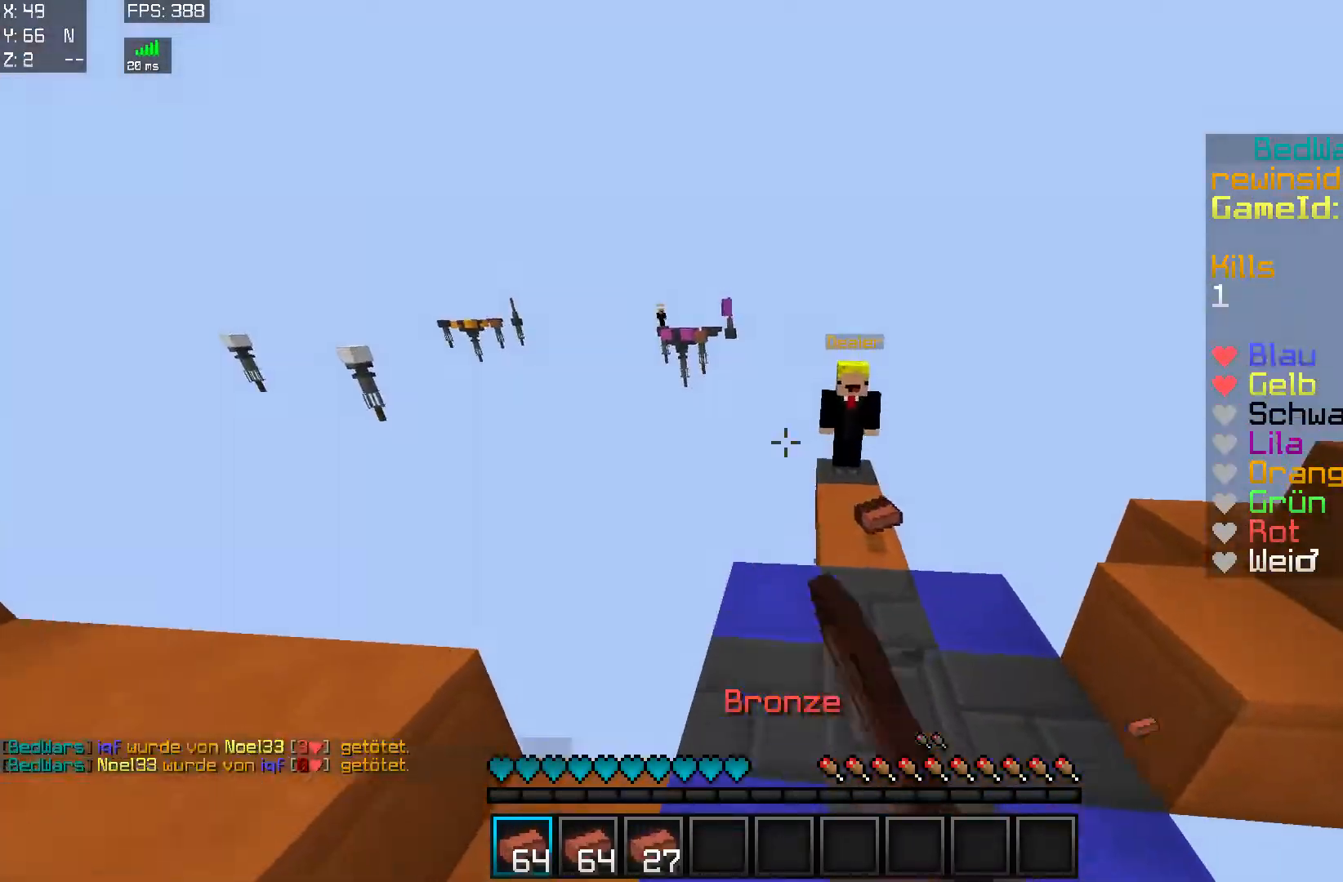
{"keys": ["w"], "mouse": [], "events": [[301, "d", "up"]]}
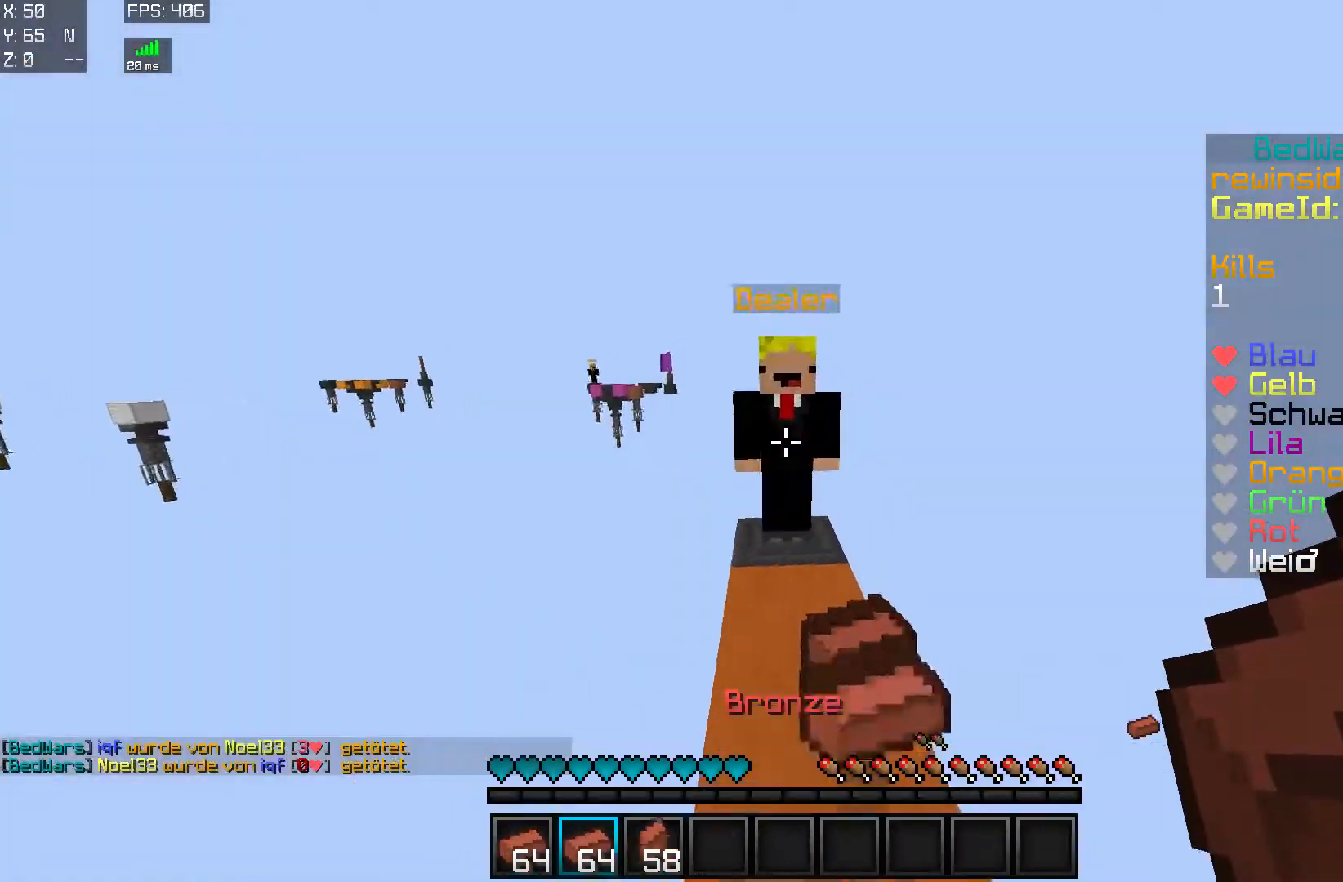
{"keys": [], "mouse": [], "events": [[100, "mouse_right", "down"], [100, "w", "up"], [150, "mouse_right", "up"]]}
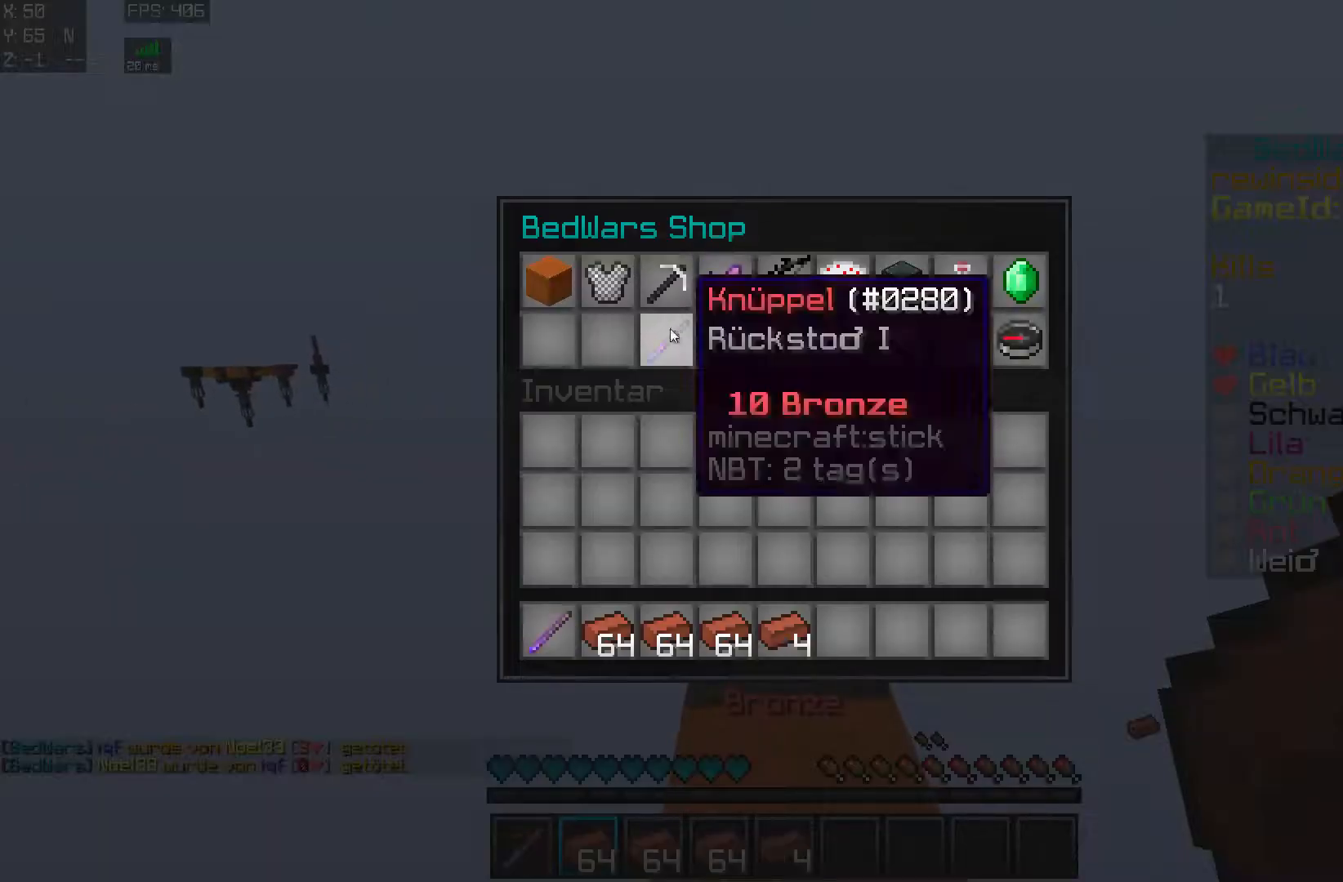
{"keys": [], "mouse": [], "events": []}
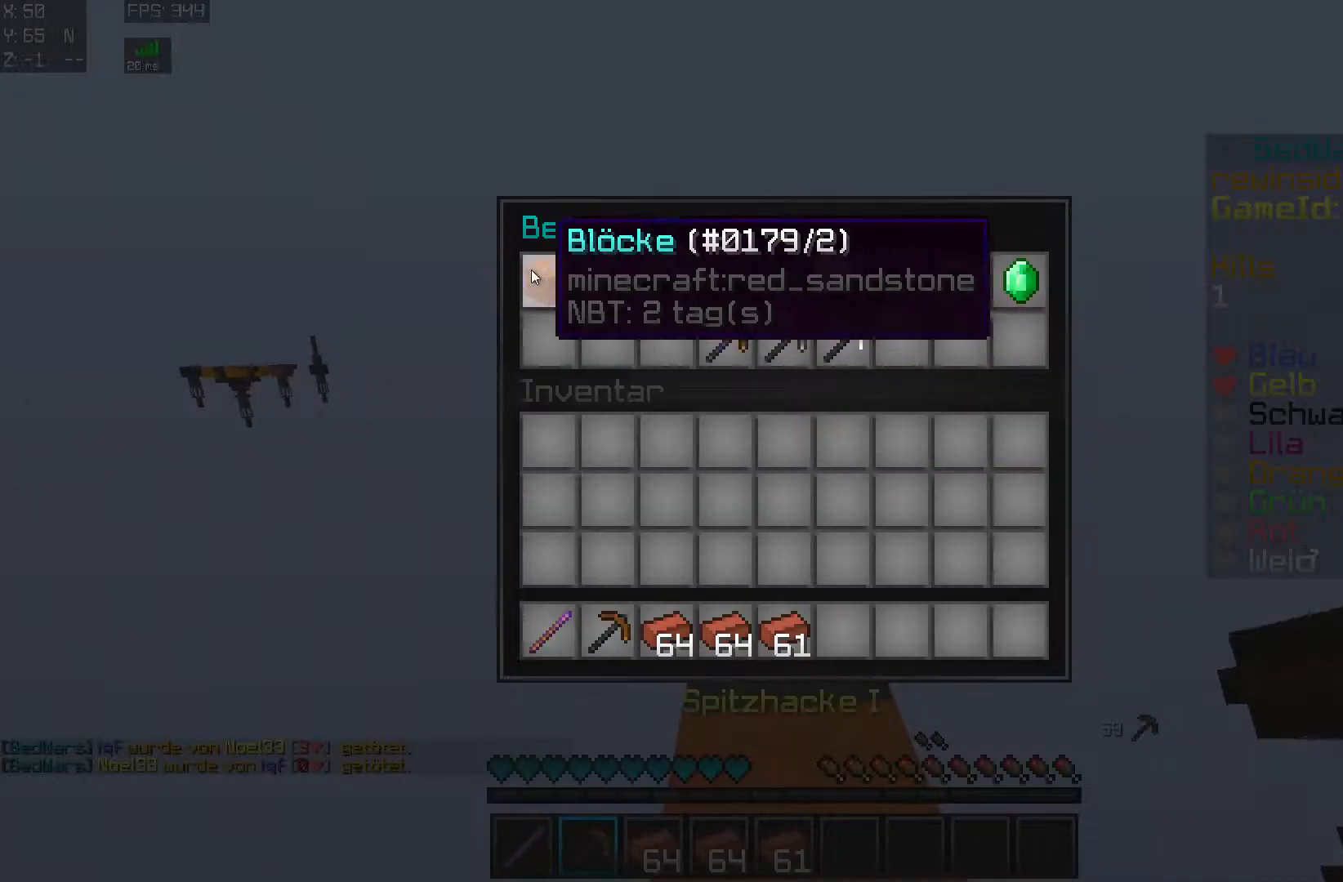
{"keys": [], "mouse": [], "events": []}
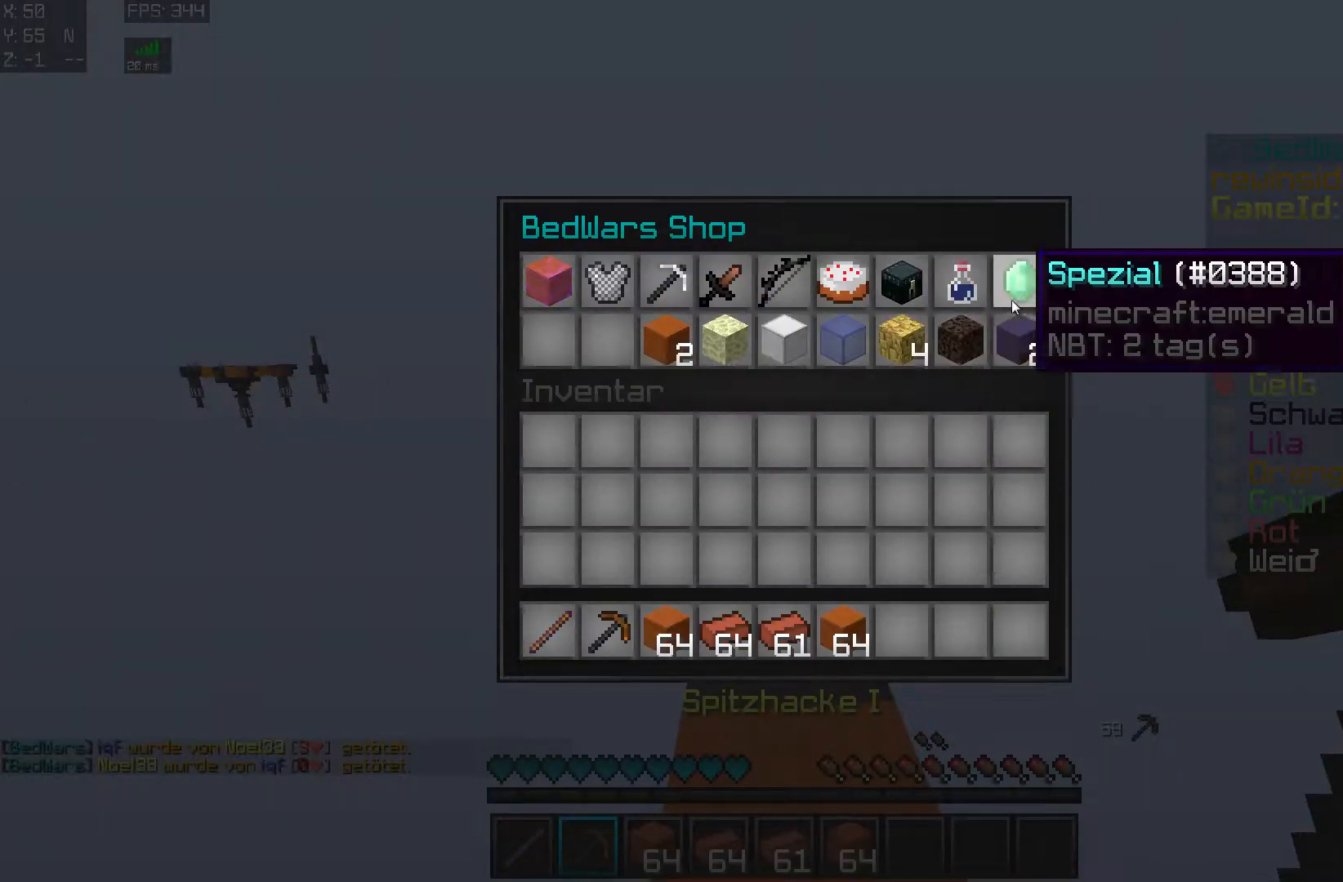
{"keys": [], "mouse": [], "events": []}
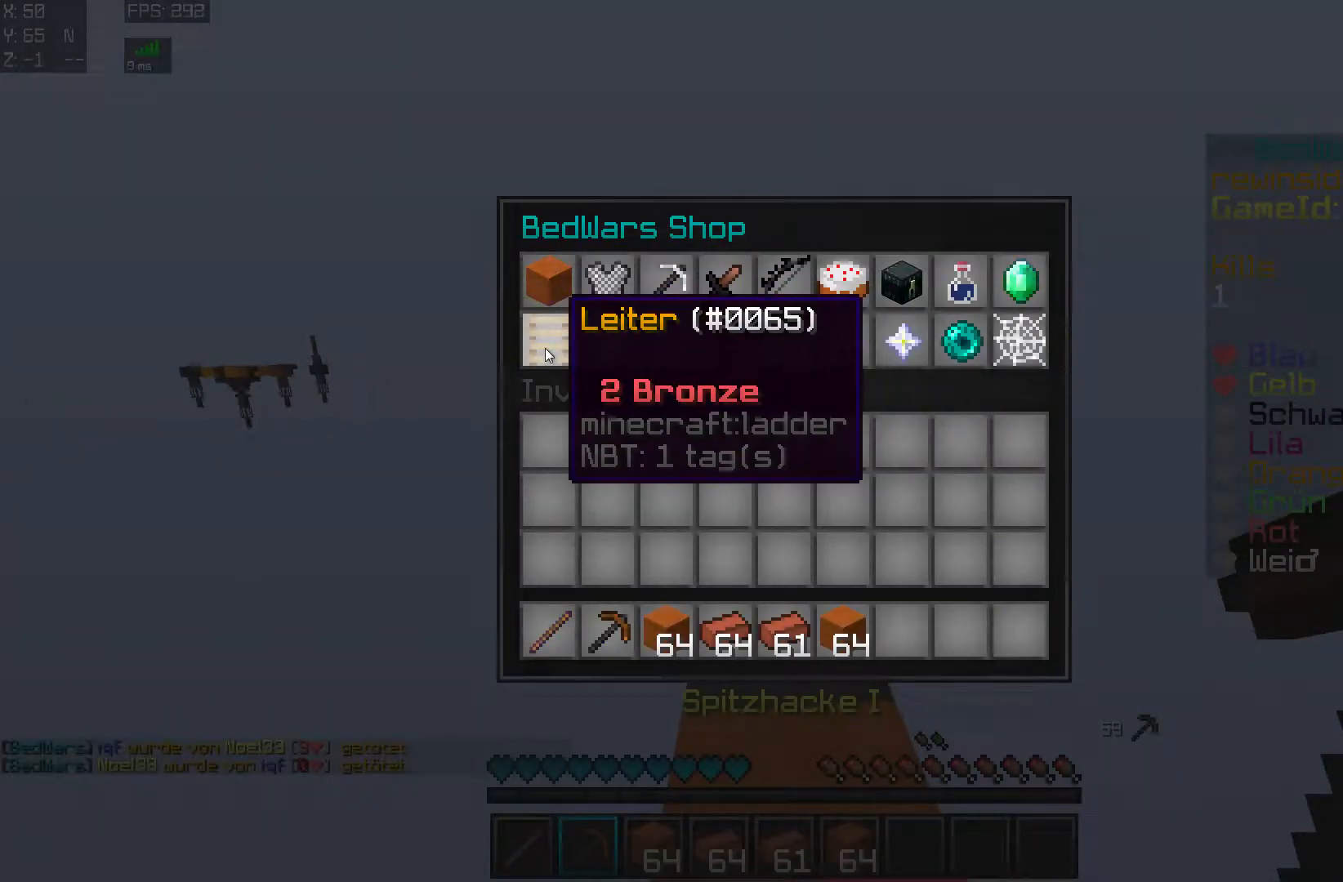
{"keys": ["s"], "mouse": [], "events": [[417, "s", "down"]]}
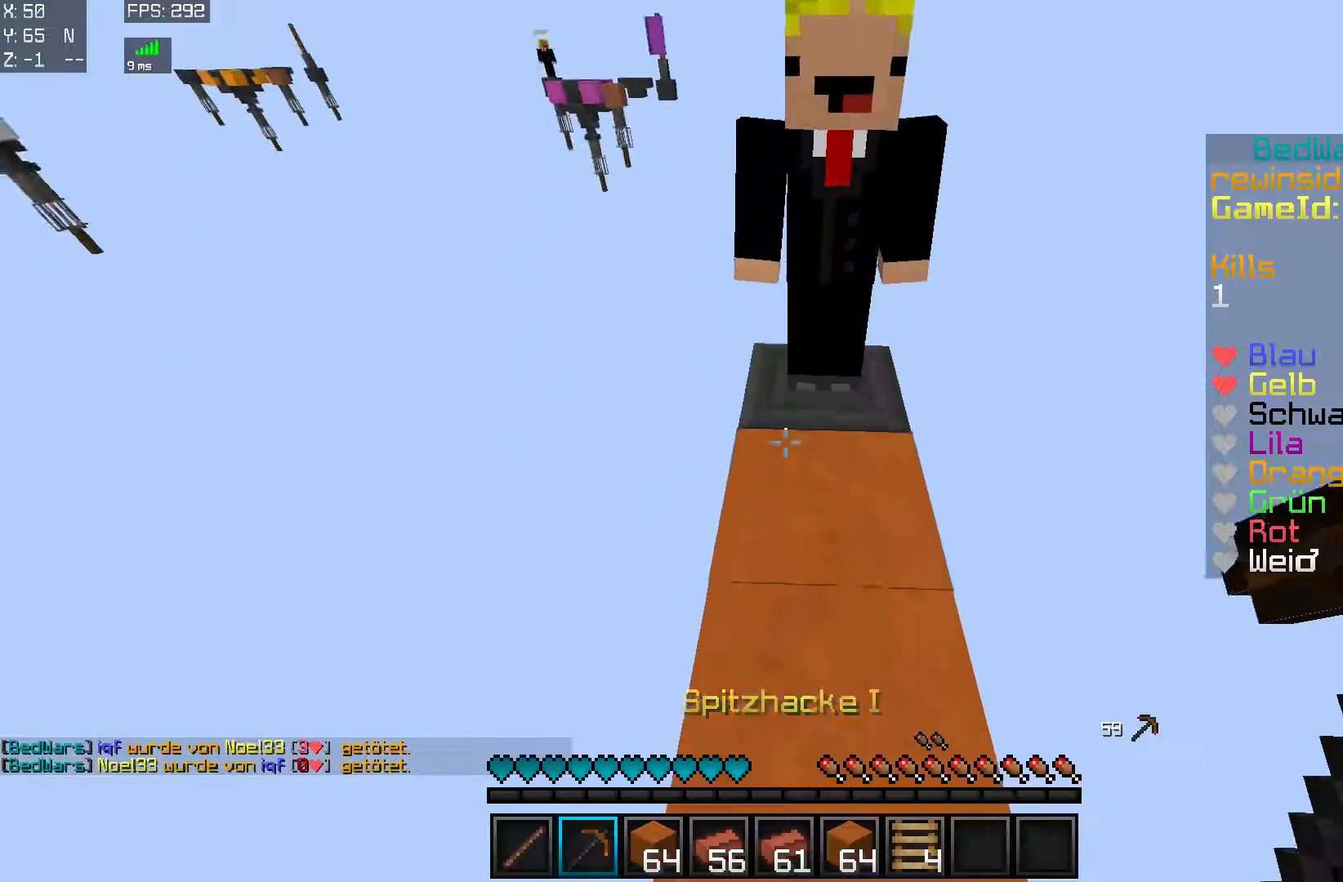
{"keys": [], "mouse": [], "events": [[166, "d", "down"], [217, "d", "up"], [317, "s", "up"]]}
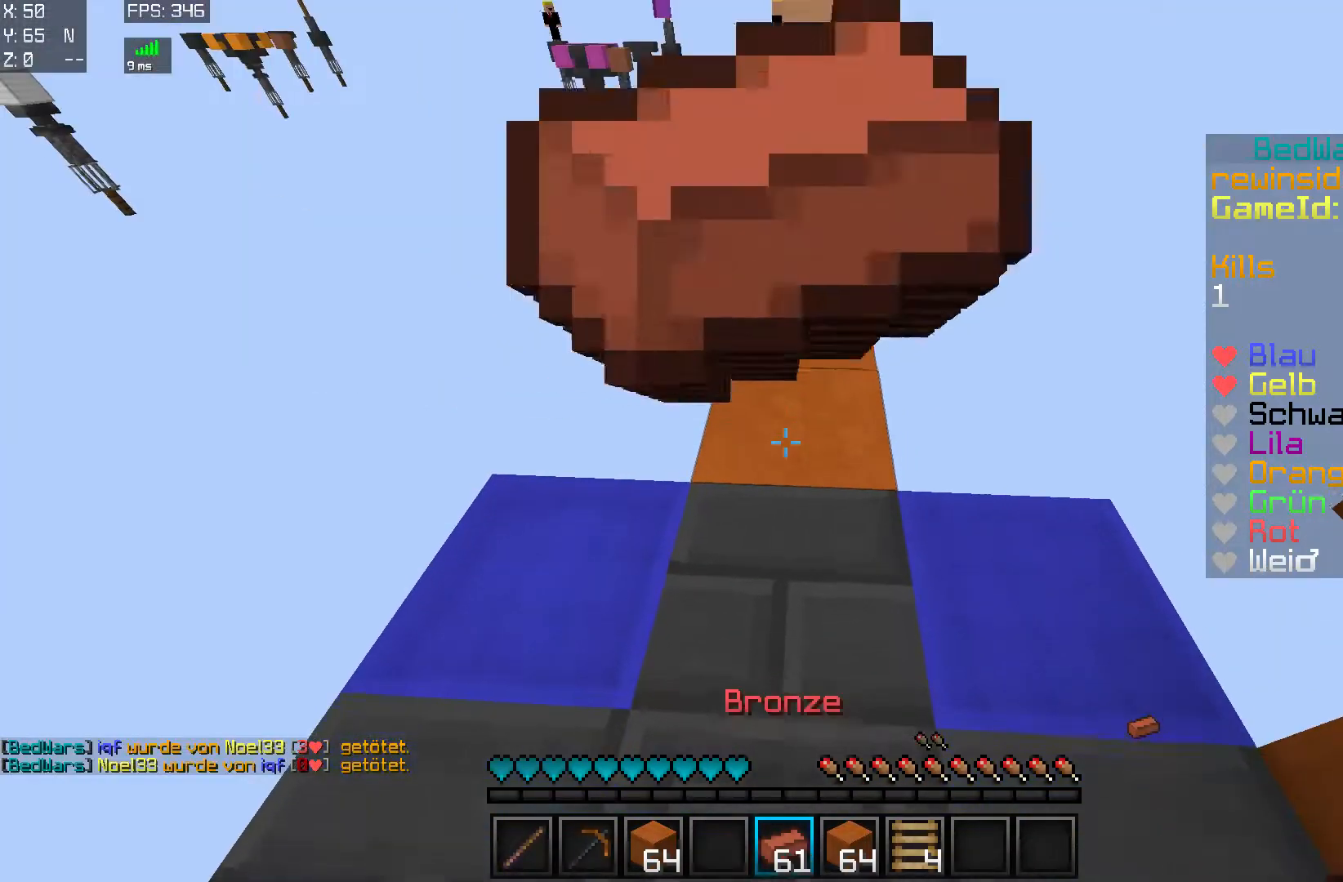
{"keys": [], "mouse": [], "events": []}
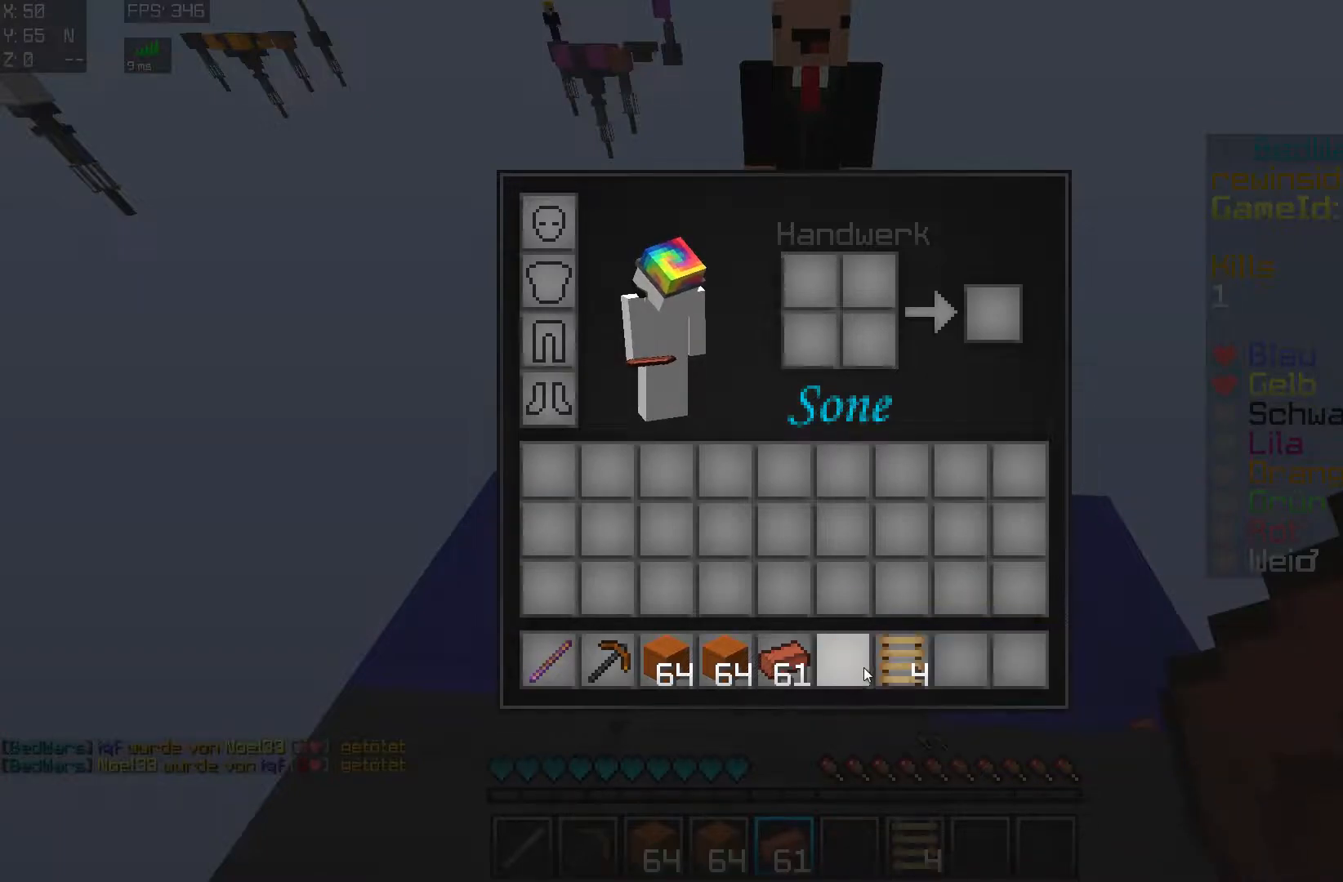
{"keys": [], "mouse": [], "events": []}
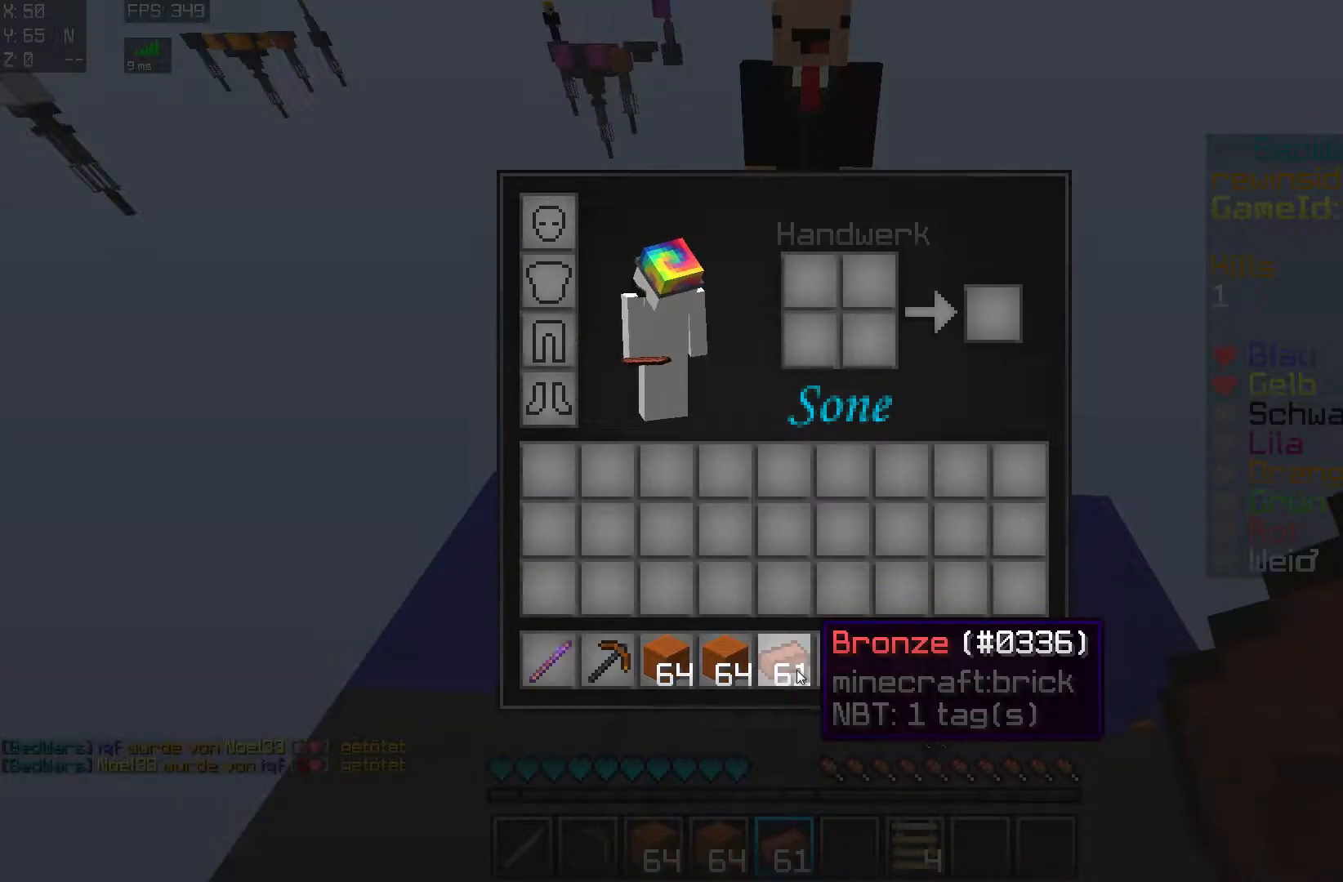
{"keys": [], "mouse": [], "events": []}
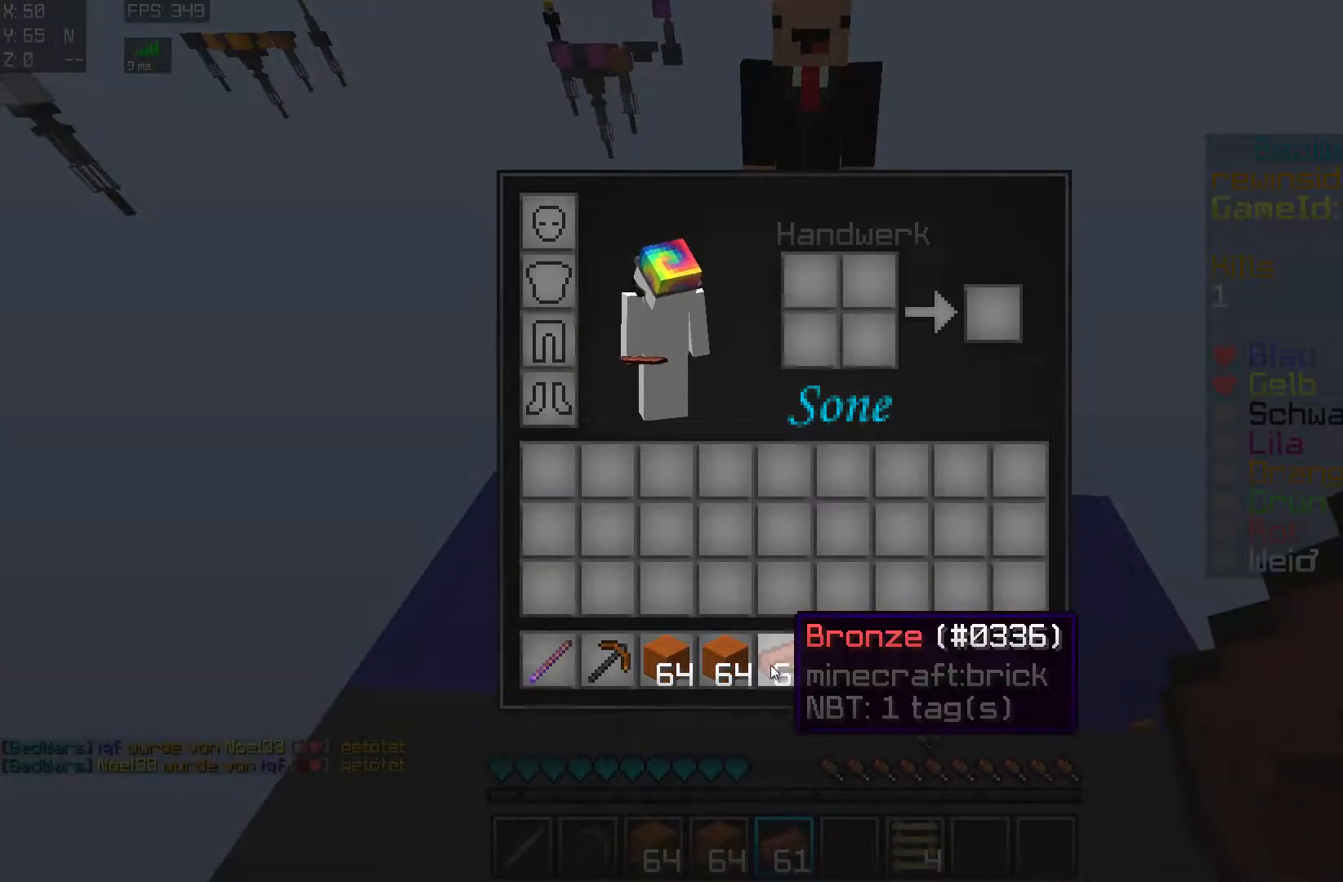
{"keys": [], "mouse": [], "events": []}
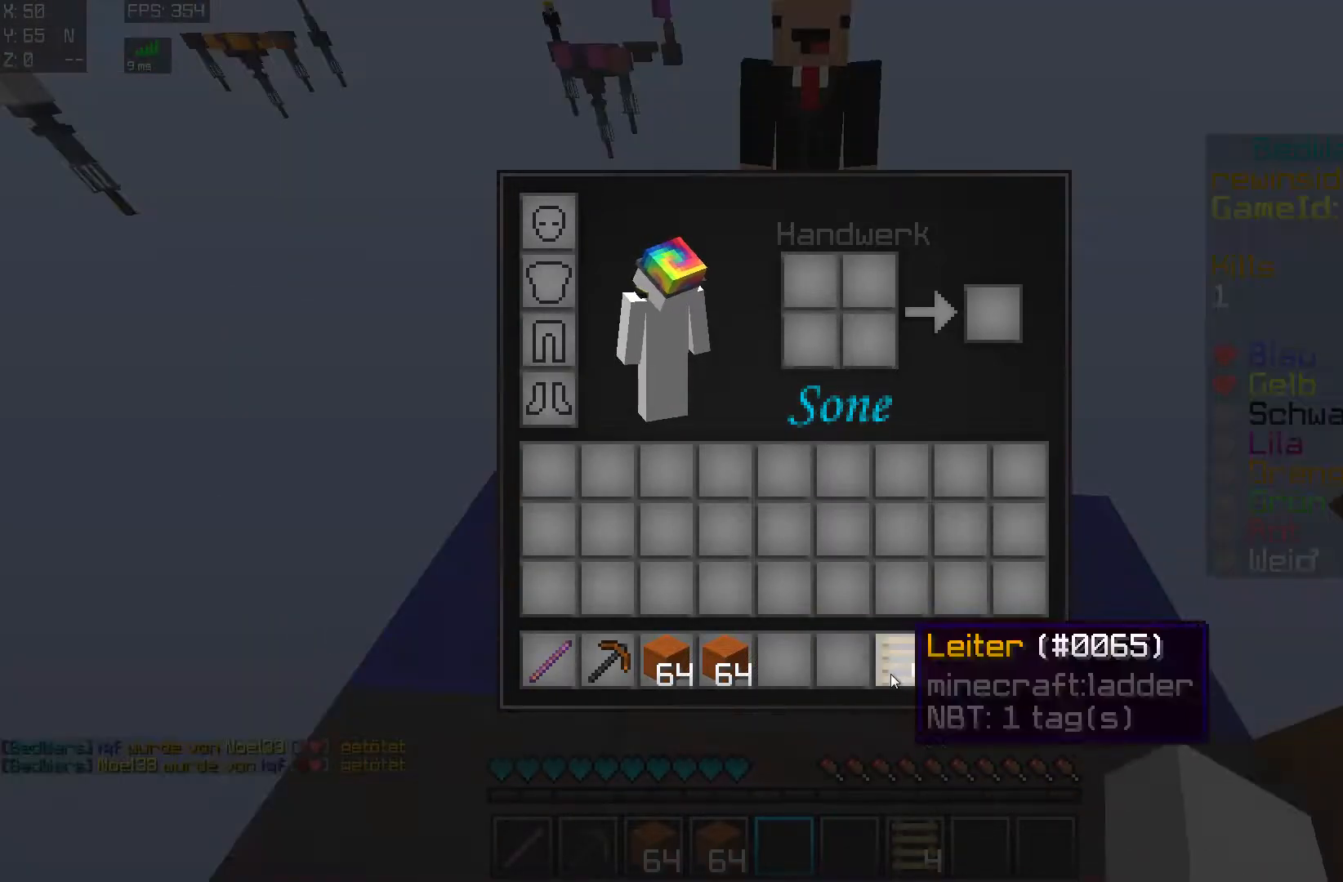
{"keys": ["a", "w"], "mouse": [], "events": [[317, "a", "down"], [317, "w", "down"]]}
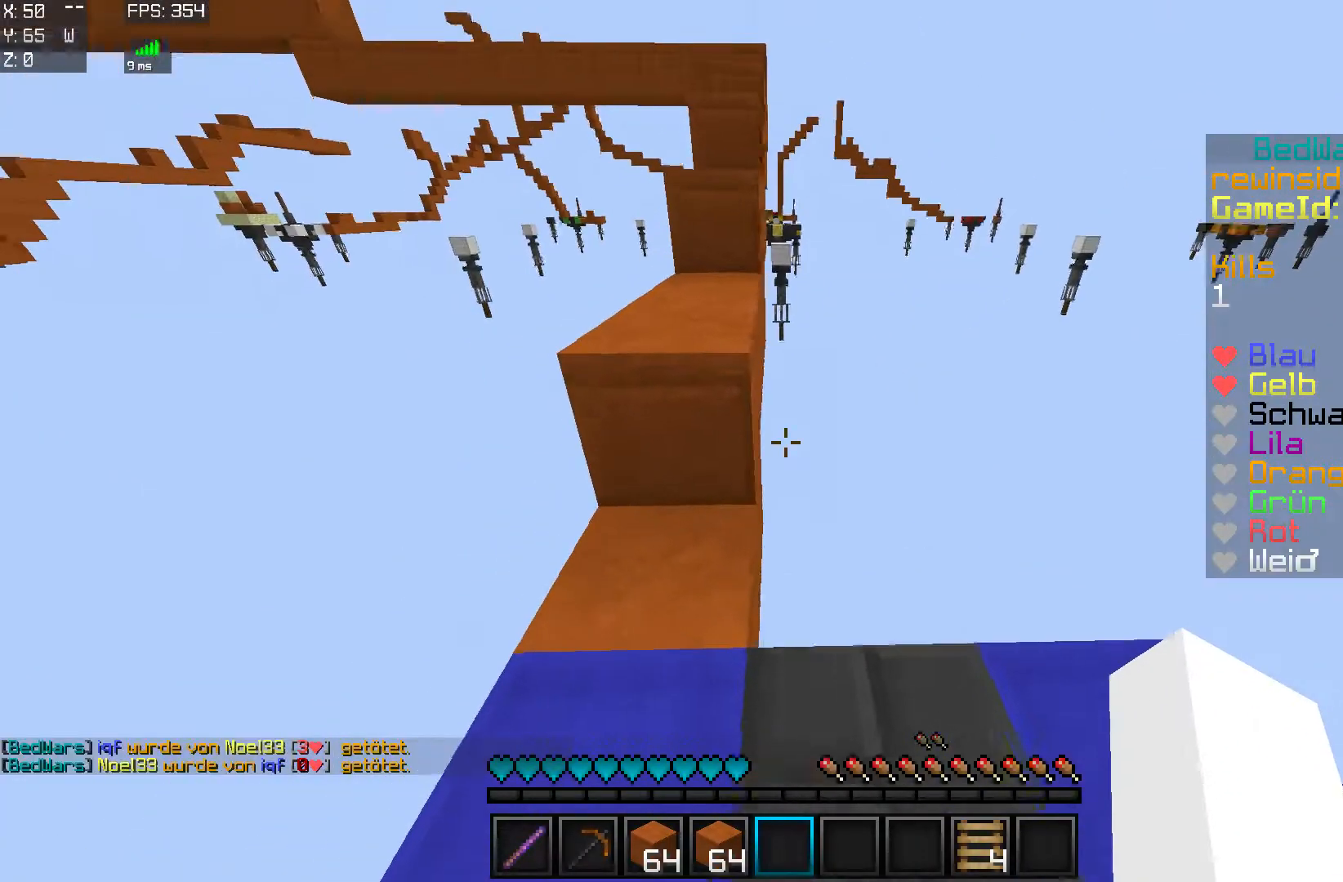
{"keys": ["w"], "mouse": [], "events": [[66, "a", "up"], [417, "mouse_right", "down"], [467, "mouse_right", "up"]]}
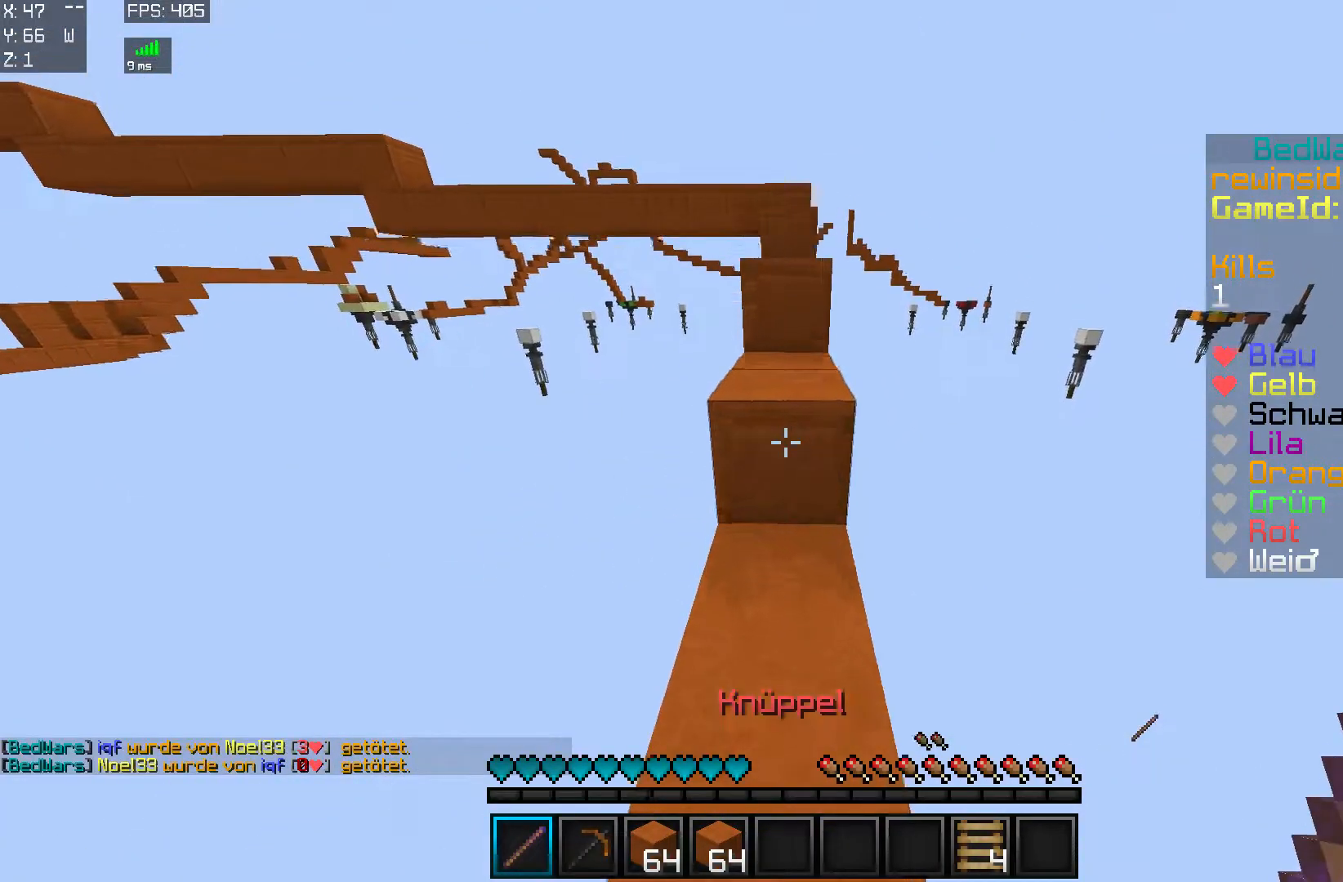
{"keys": ["w"], "mouse": [], "events": [[217, "w", "up"], [467, "w", "down"]]}
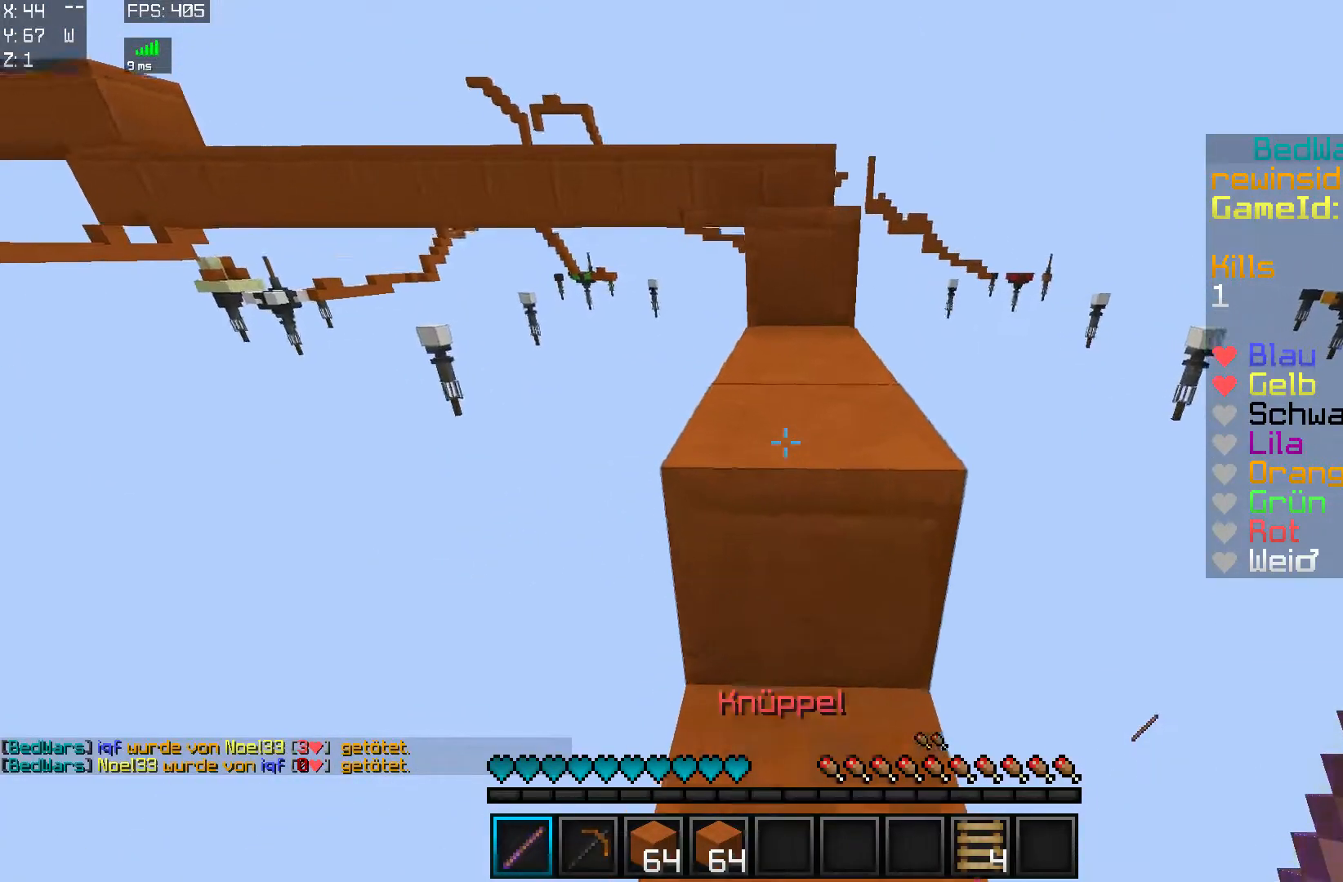
{"keys": ["w"], "mouse": [], "events": [[116, "d", "down"], [267, "d", "up"]]}